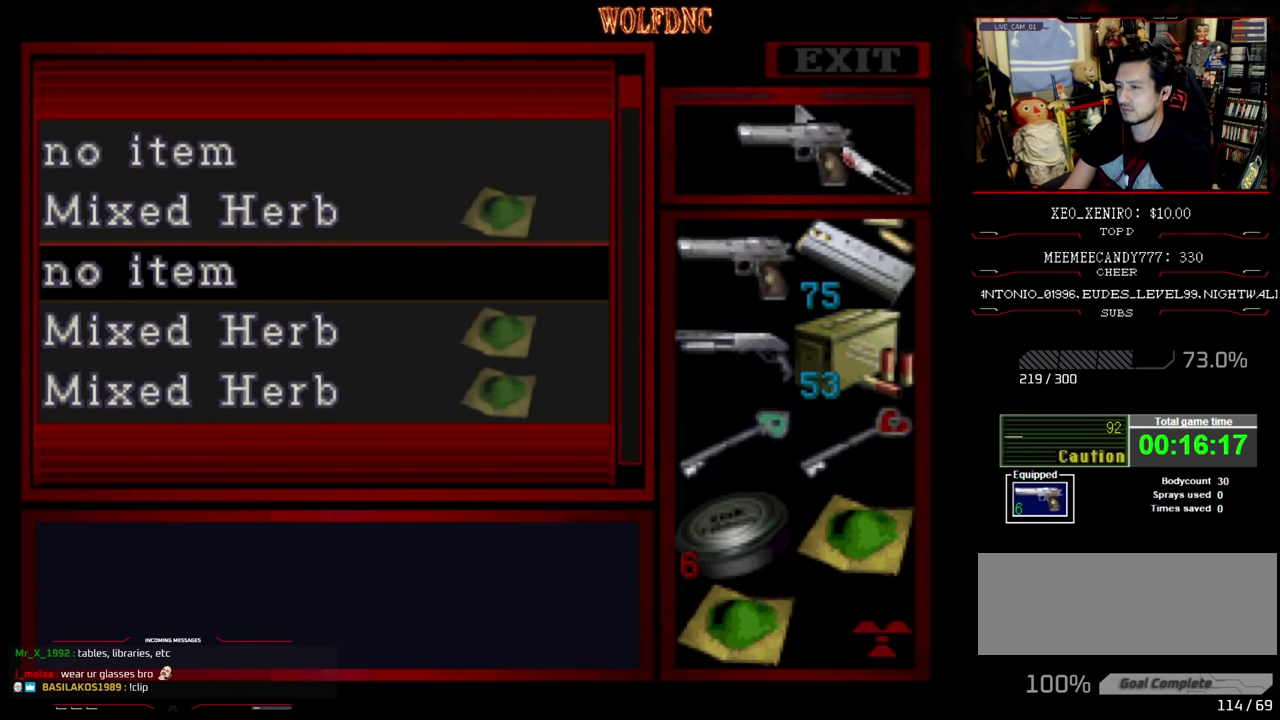
Gameplay with a controller (PlayStation layout); each line is a JSON object with the inputs held at the frame after it. "events" lists button and stick changes between this image and that frame as [ms after this image, input, new state], when the widget could be followed in between. Not read: L3 R3.
{"buttons": ["DPAD_LEFT"], "events": [[83, "DPAD_DOWN", "up"], [250, "DPAD_UP", "down"], [333, "DPAD_UP", "up"], [483, "DPAD_LEFT", "down"]]}
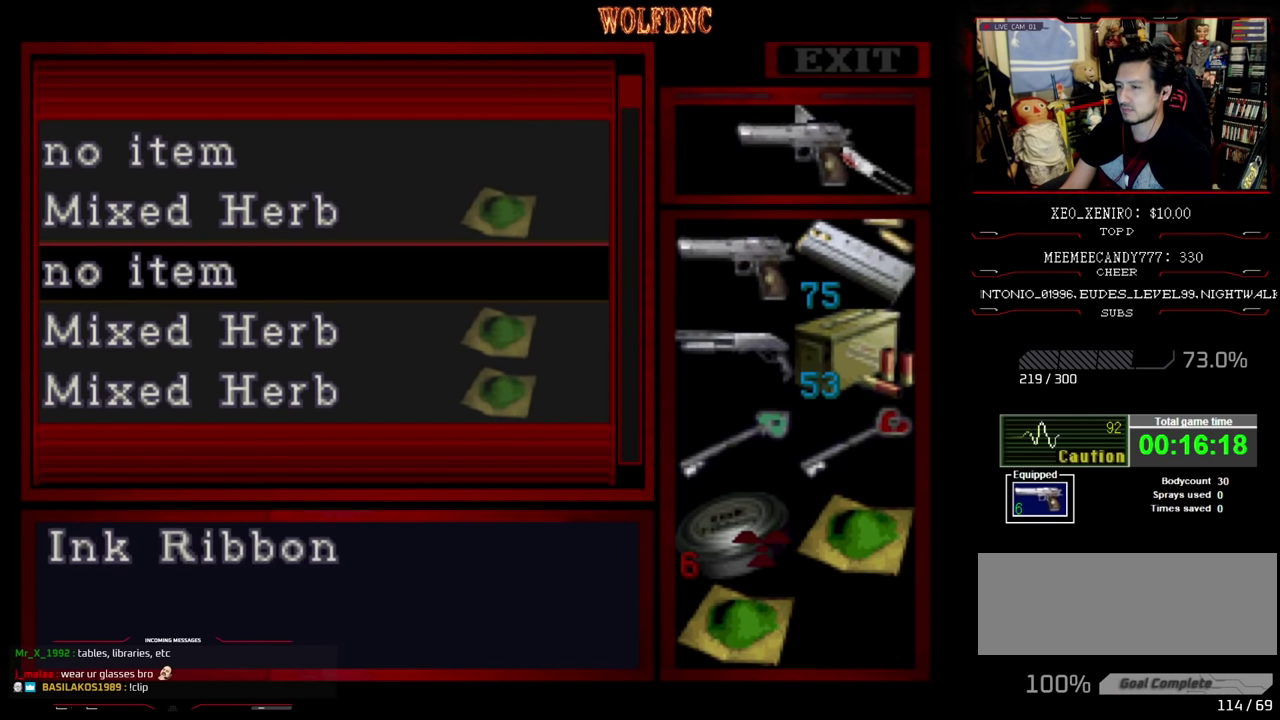
{"buttons": [], "events": [[67, "DPAD_LEFT", "up"]]}
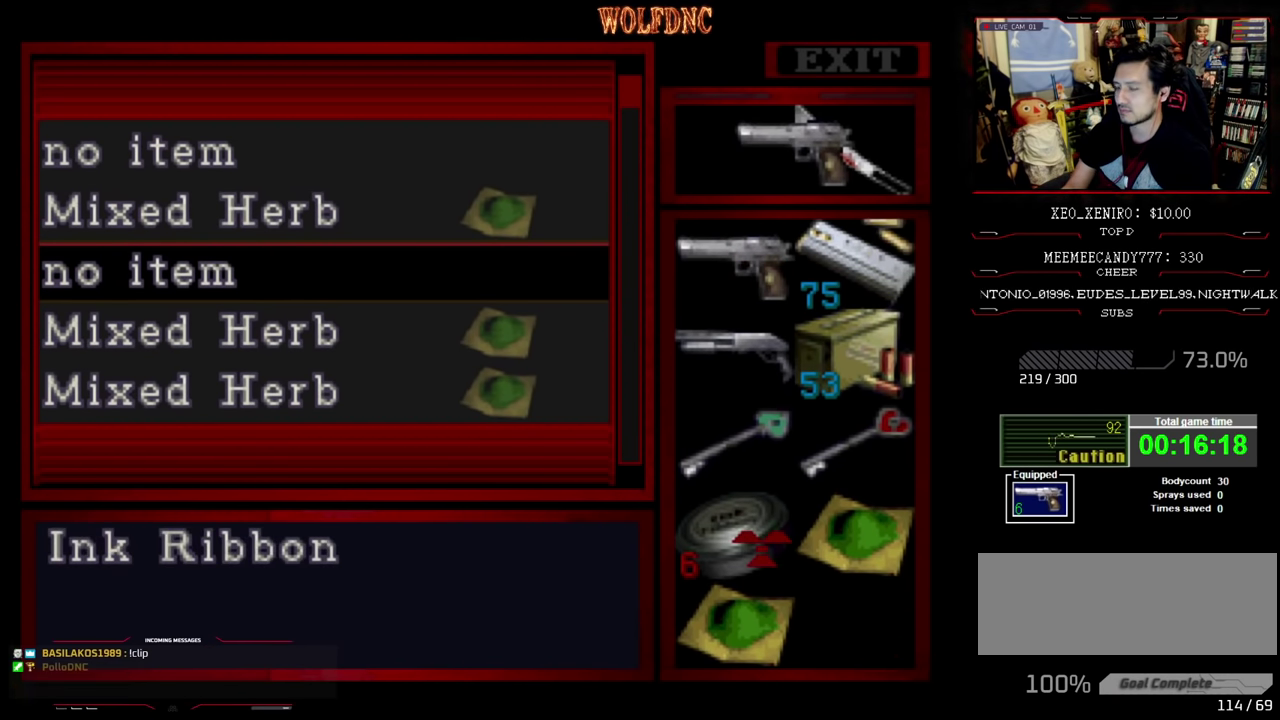
{"buttons": [], "events": []}
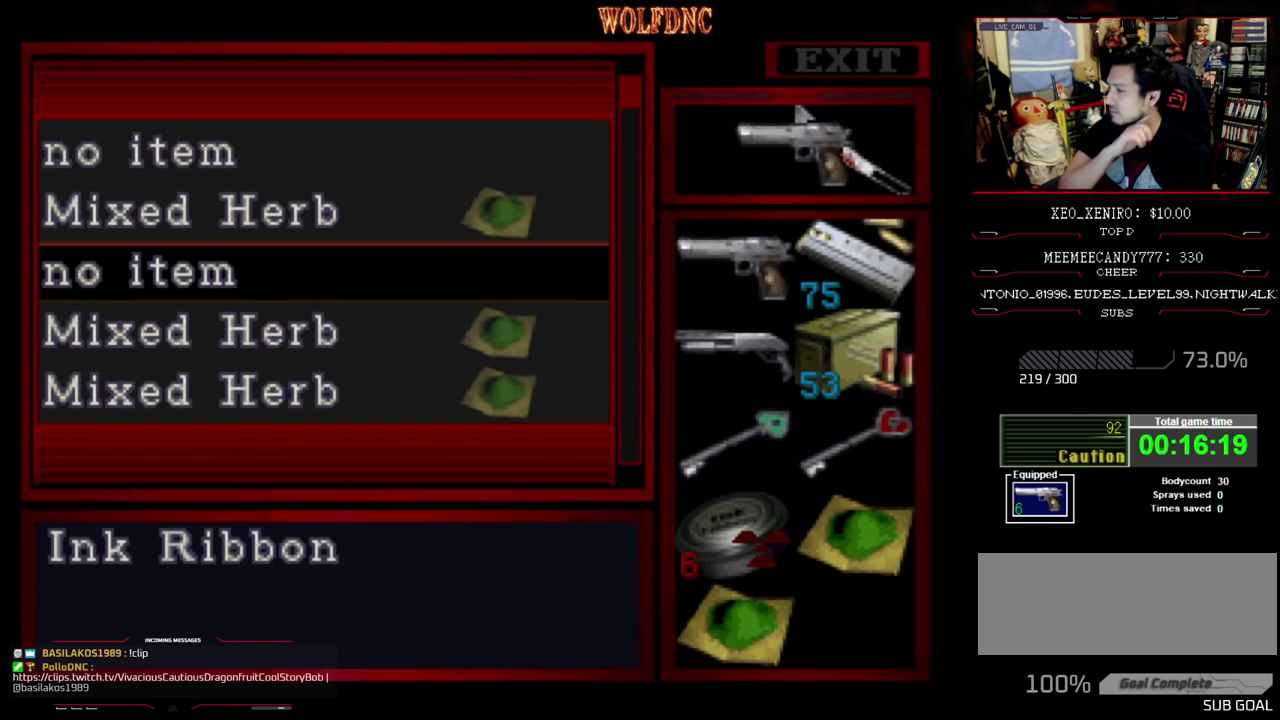
{"buttons": [], "events": []}
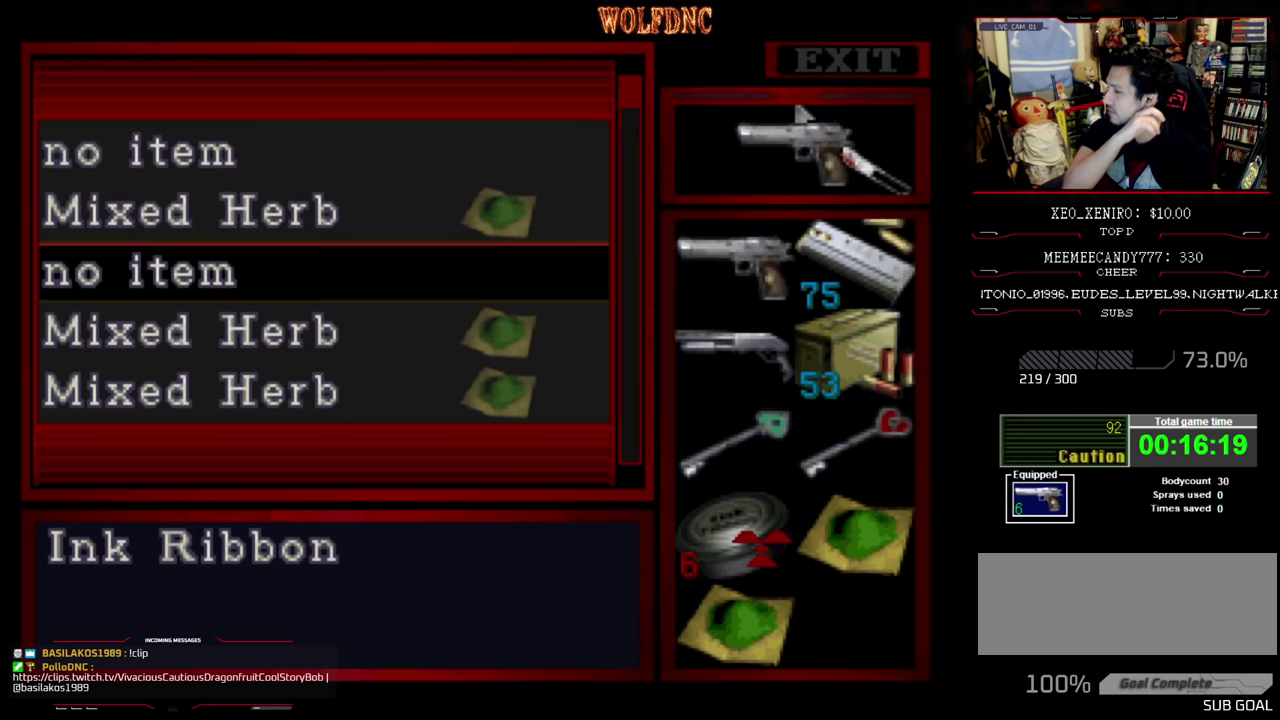
{"buttons": [], "events": []}
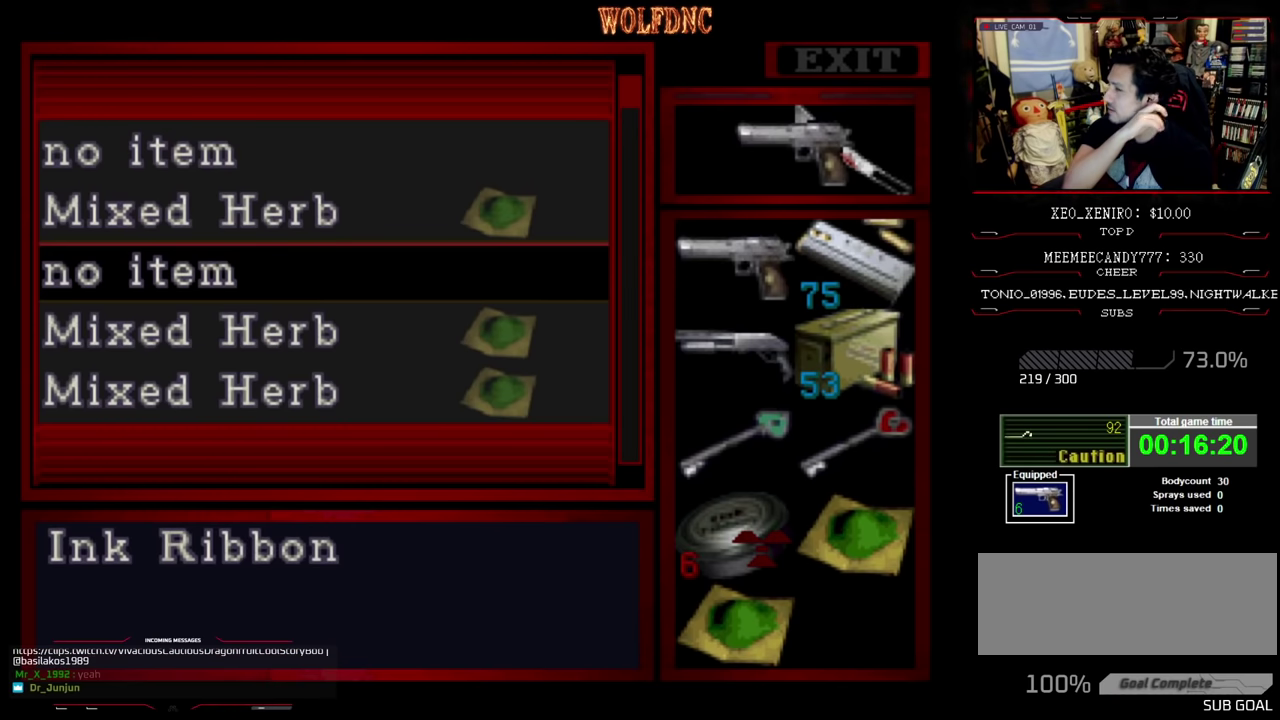
{"buttons": [], "events": []}
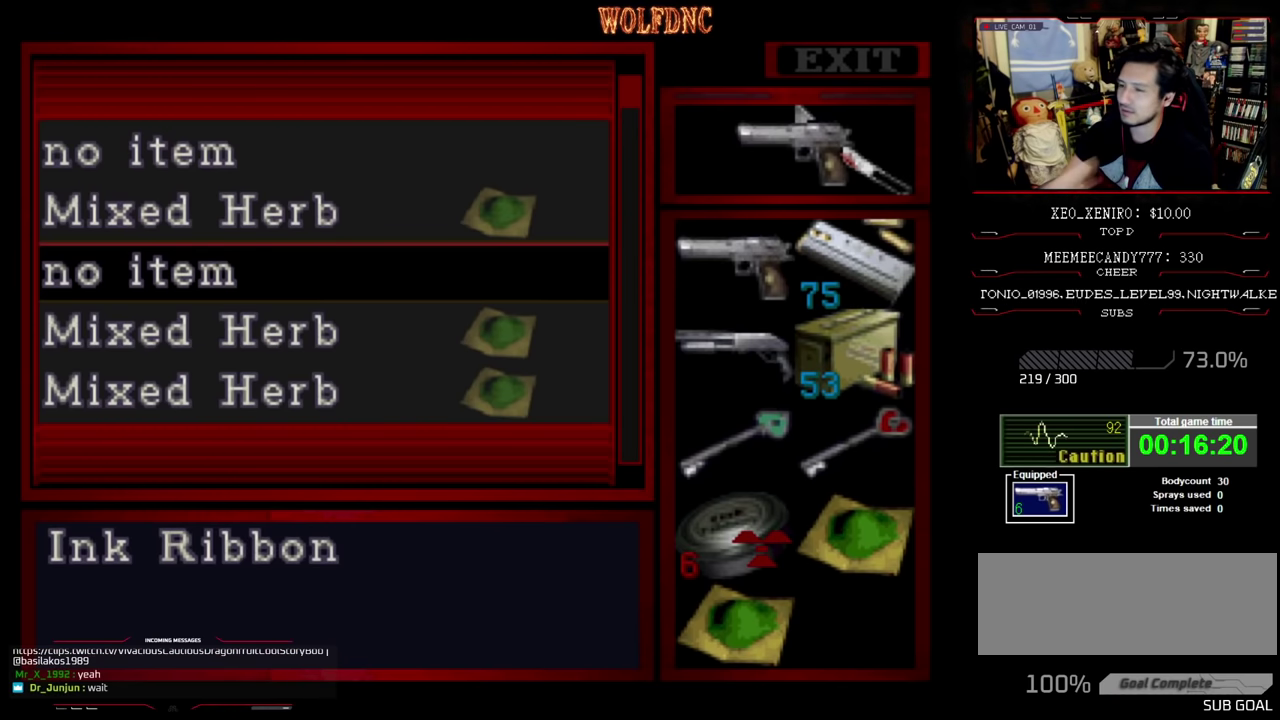
{"buttons": [], "events": []}
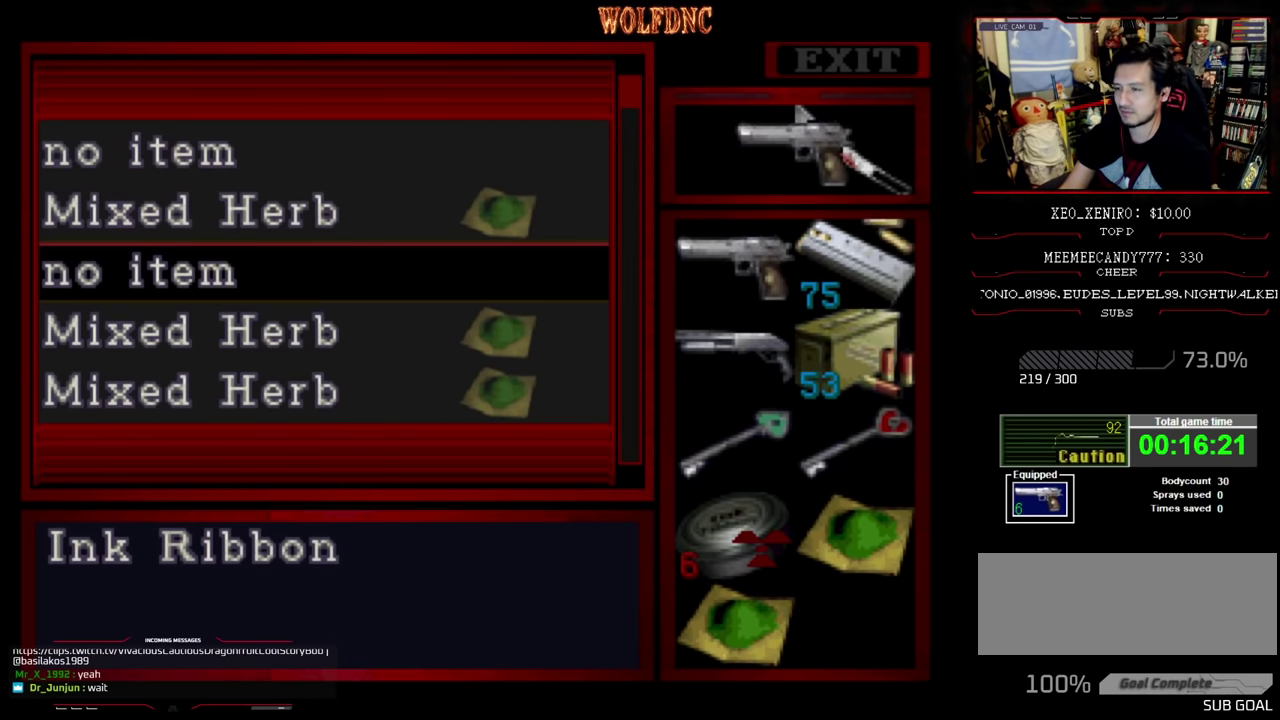
{"buttons": [], "events": []}
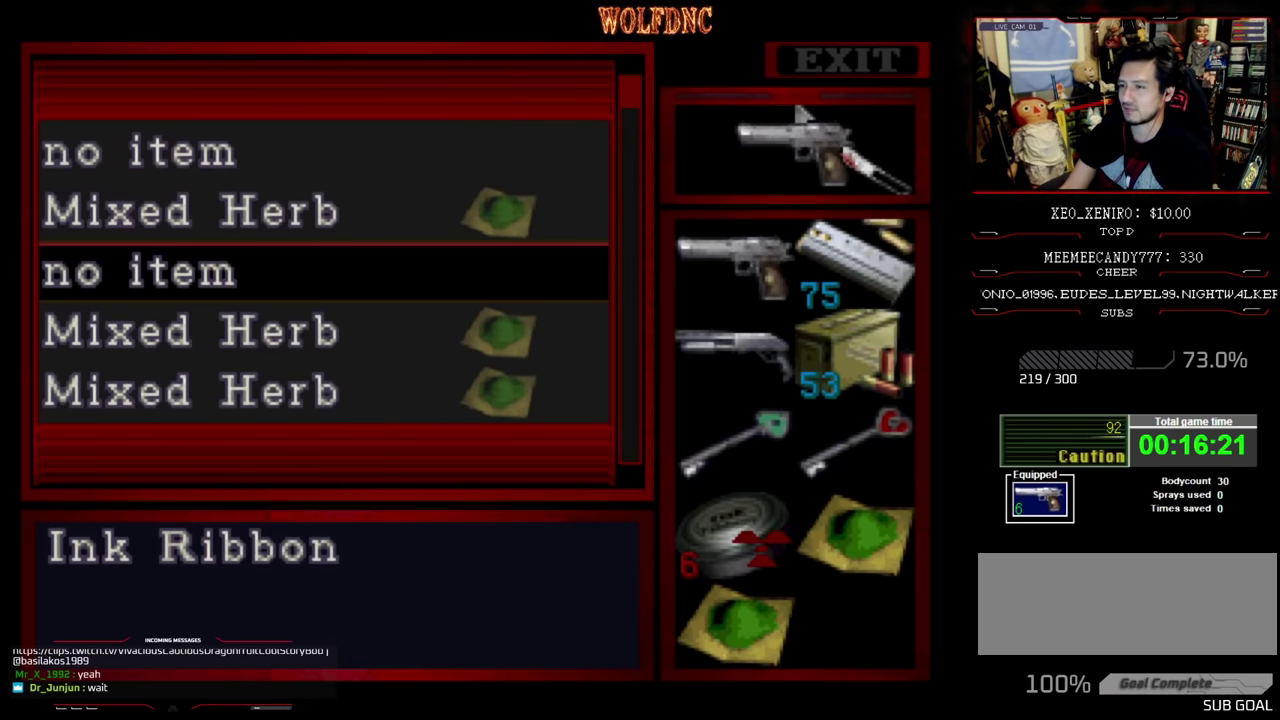
{"buttons": [], "events": []}
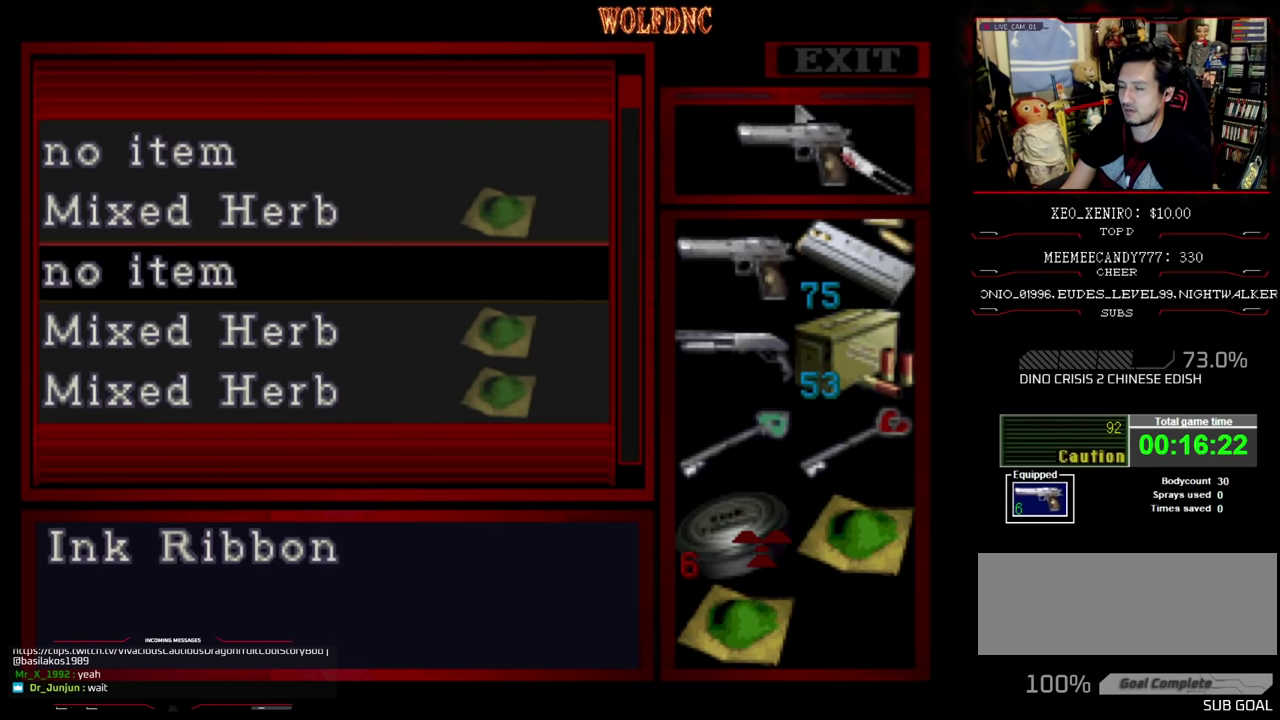
{"buttons": [], "events": []}
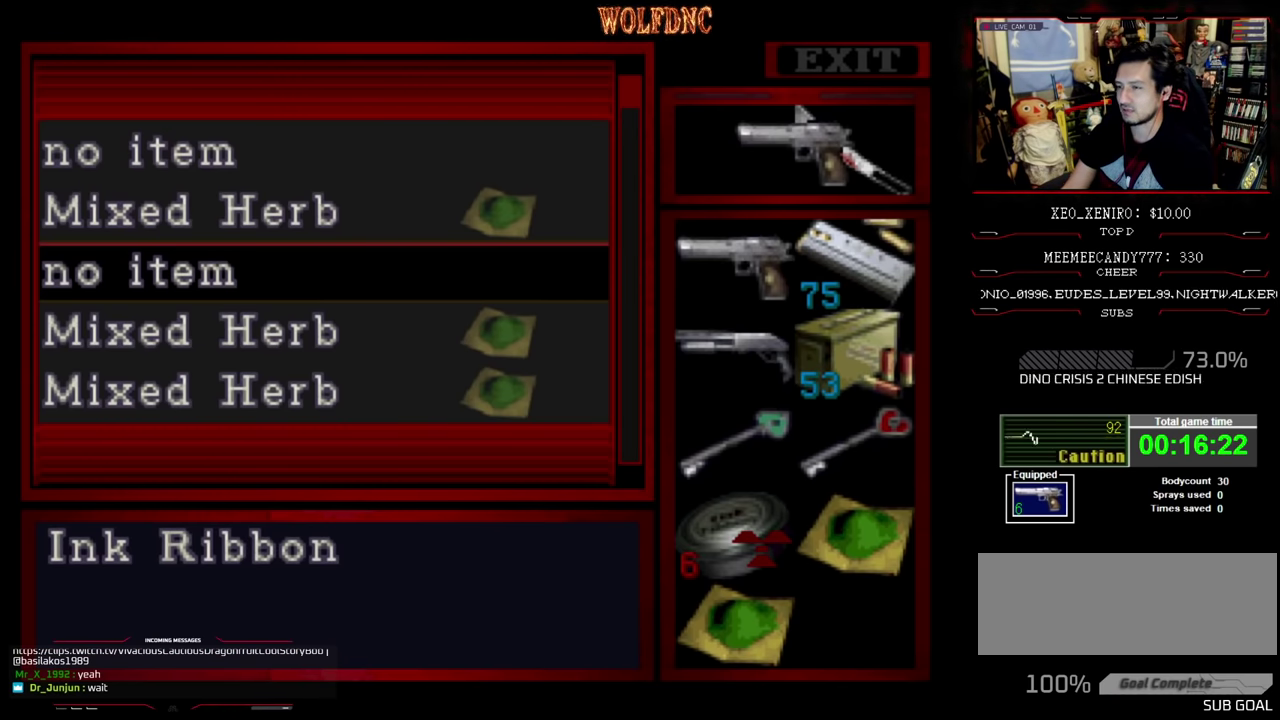
{"buttons": [], "events": []}
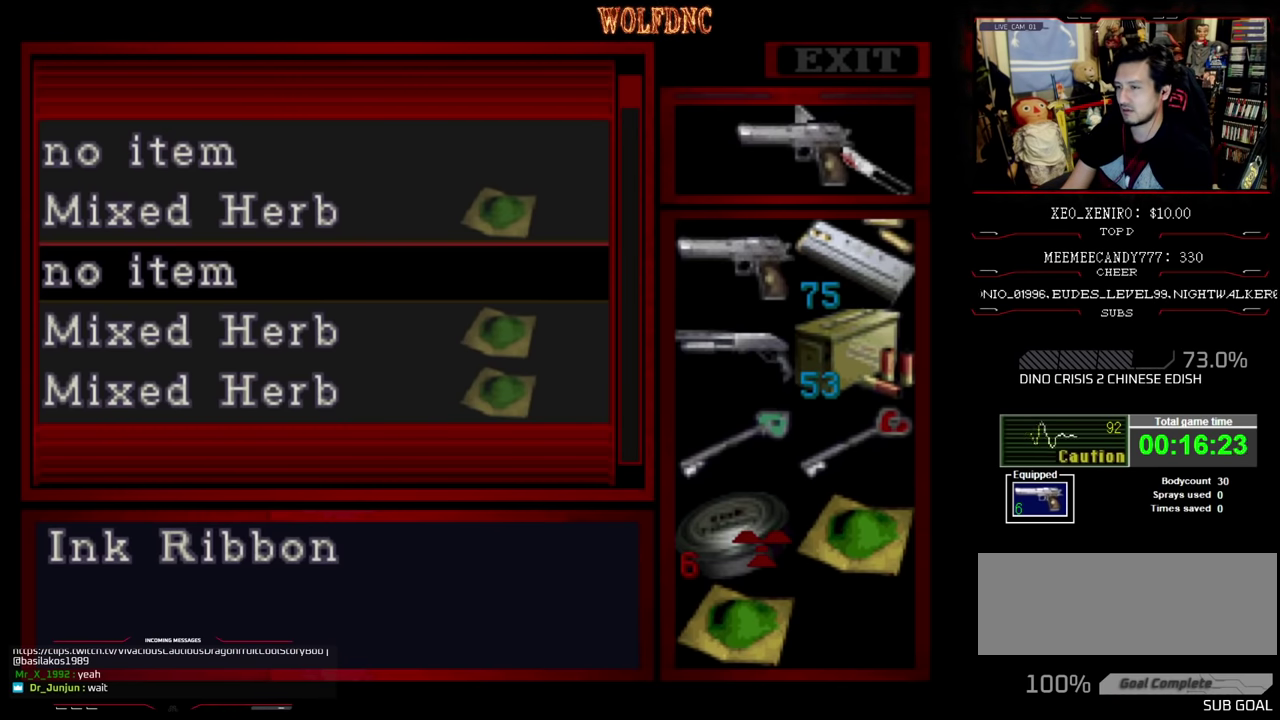
{"buttons": ["CIRCLE"], "events": [[417, "CIRCLE", "down"]]}
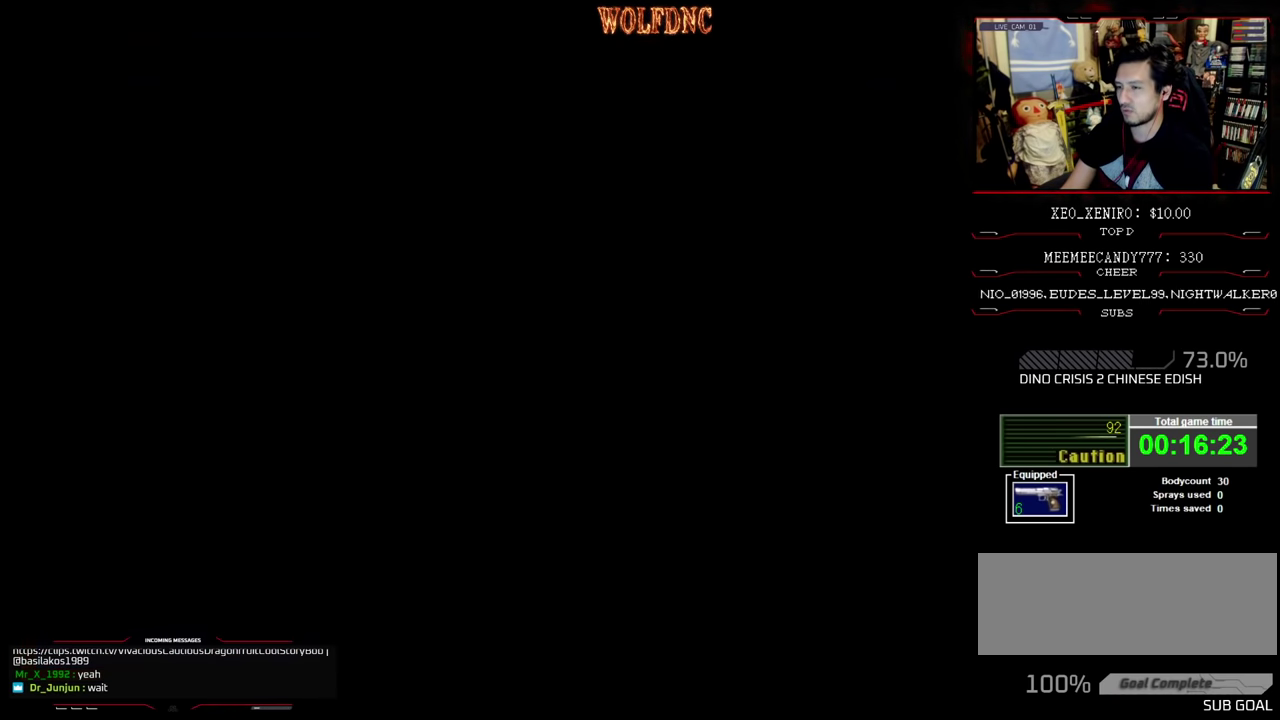
{"buttons": ["DPAD_LEFT"], "events": [[67, "CIRCLE", "up"], [67, "DPAD_LEFT", "down"]]}
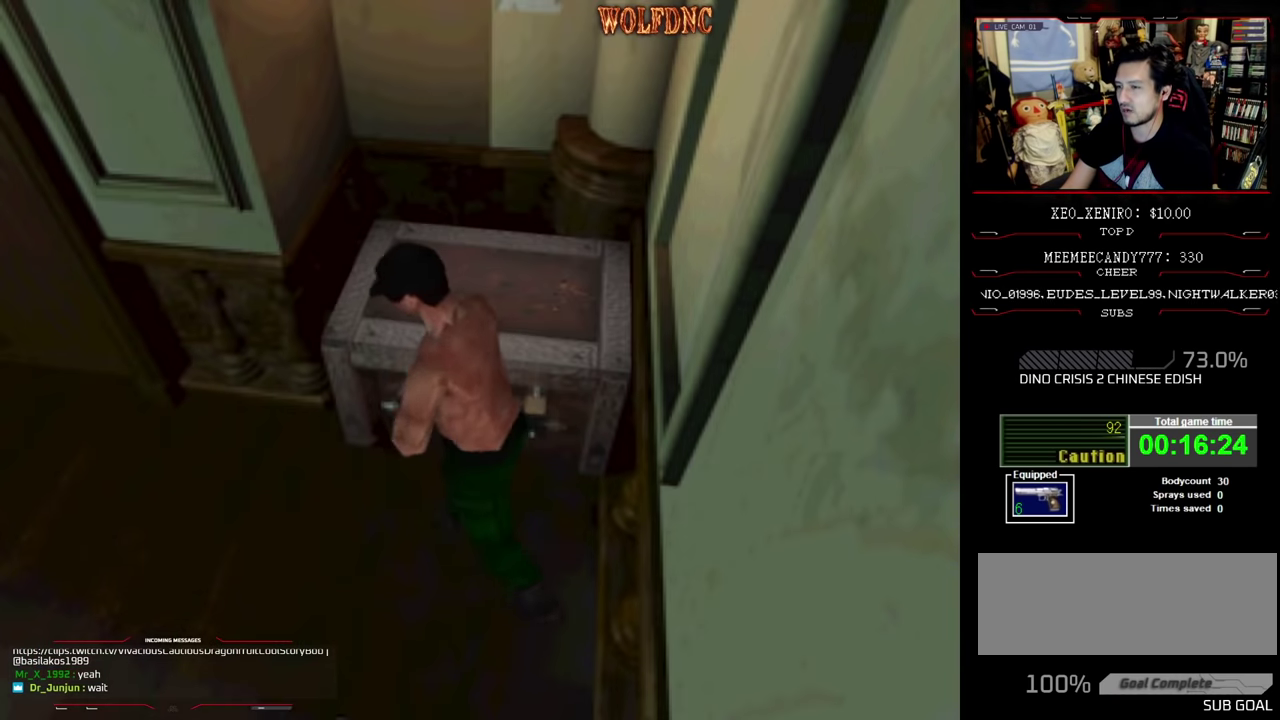
{"buttons": ["SQUARE", "DPAD_UP", "DPAD_LEFT"], "events": [[450, "DPAD_UP", "down"], [450, "SQUARE", "down"]]}
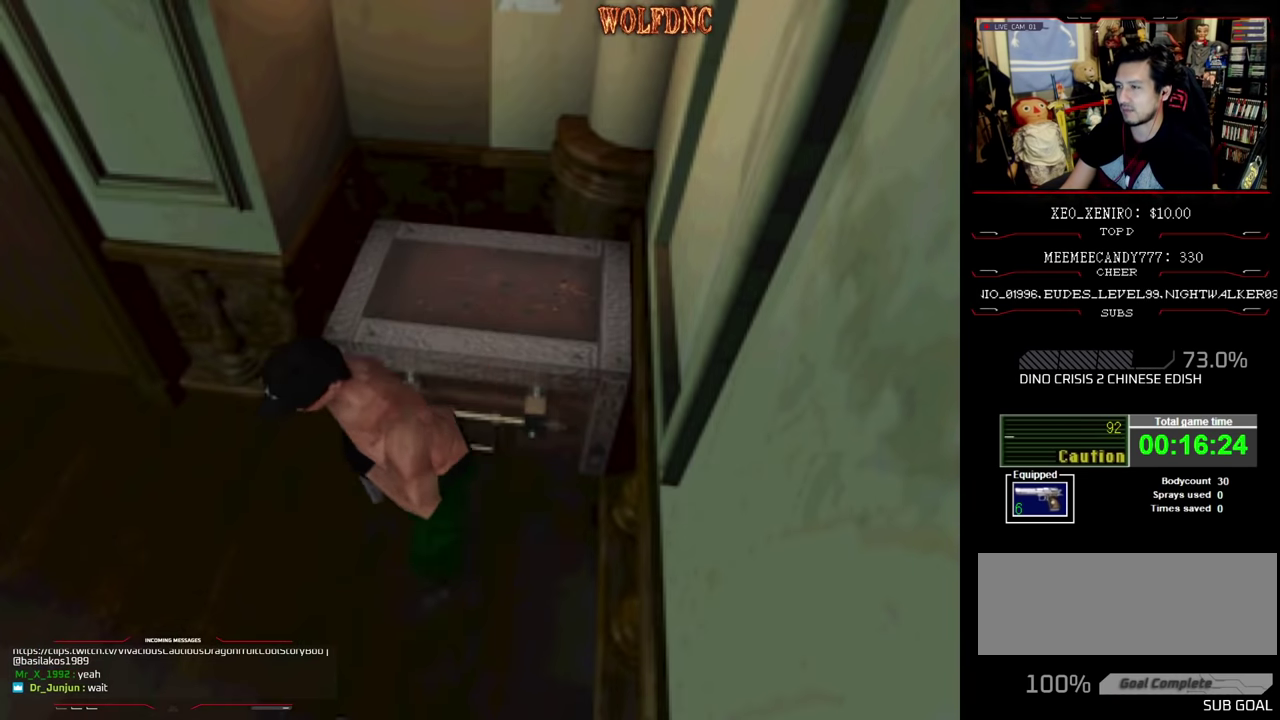
{"buttons": ["SQUARE", "DPAD_UP", "DPAD_LEFT"], "events": []}
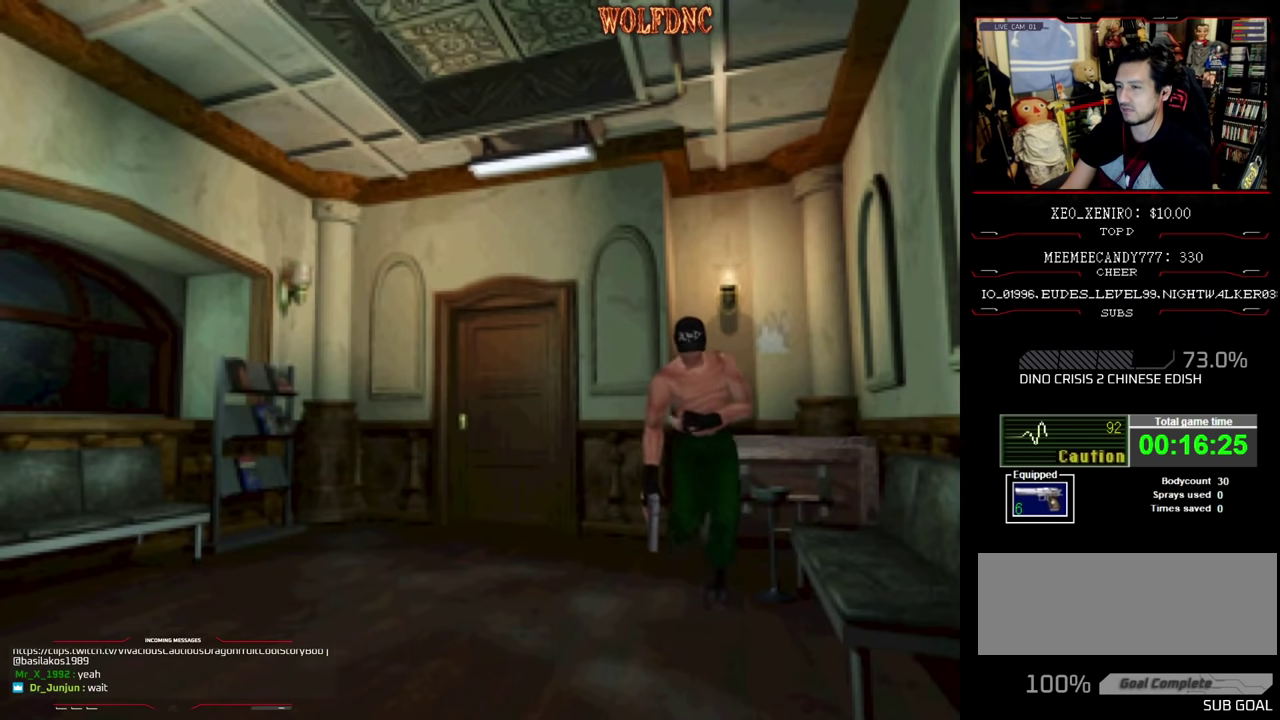
{"buttons": ["SQUARE", "DPAD_UP", "DPAD_RIGHT"], "events": [[16, "DPAD_LEFT", "up"], [150, "DPAD_RIGHT", "down"], [333, "DPAD_RIGHT", "up"], [483, "DPAD_RIGHT", "down"]]}
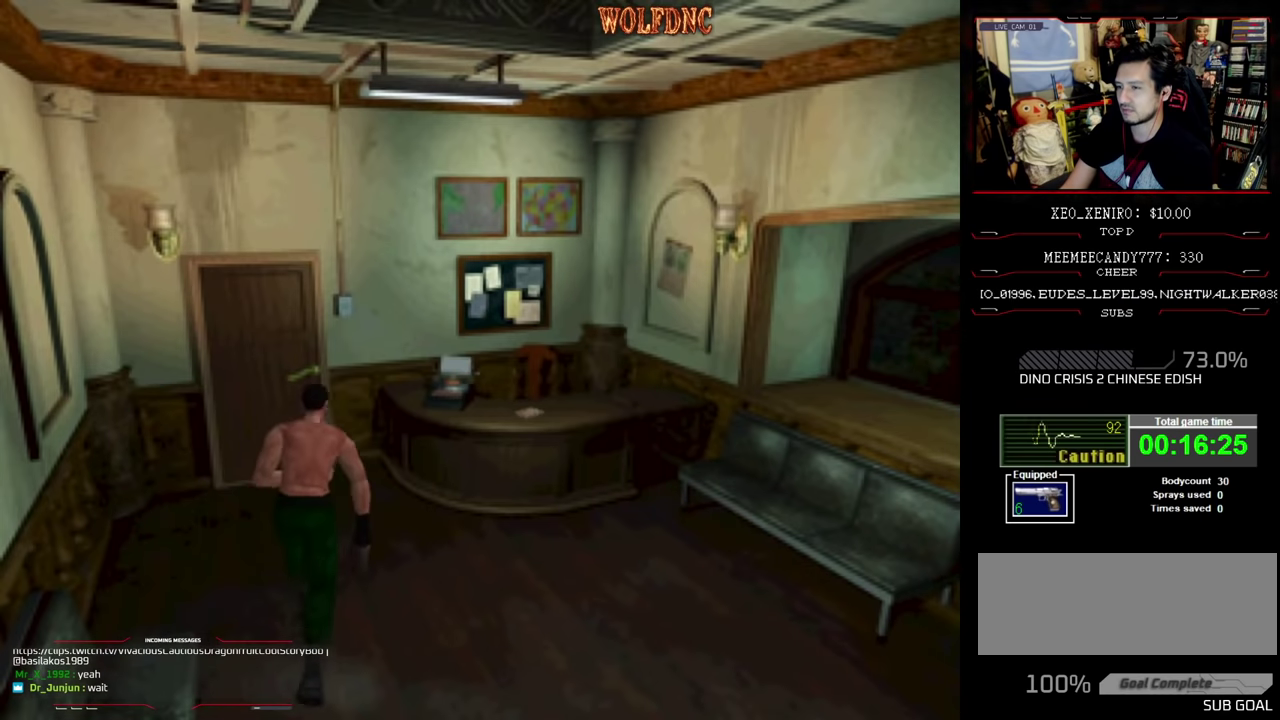
{"buttons": ["CROSS", "SQUARE", "DPAD_UP"], "events": [[116, "DPAD_RIGHT", "up"], [216, "DPAD_RIGHT", "down"], [300, "CROSS", "down"], [350, "DPAD_RIGHT", "up"], [400, "CROSS", "up"], [500, "CROSS", "down"]]}
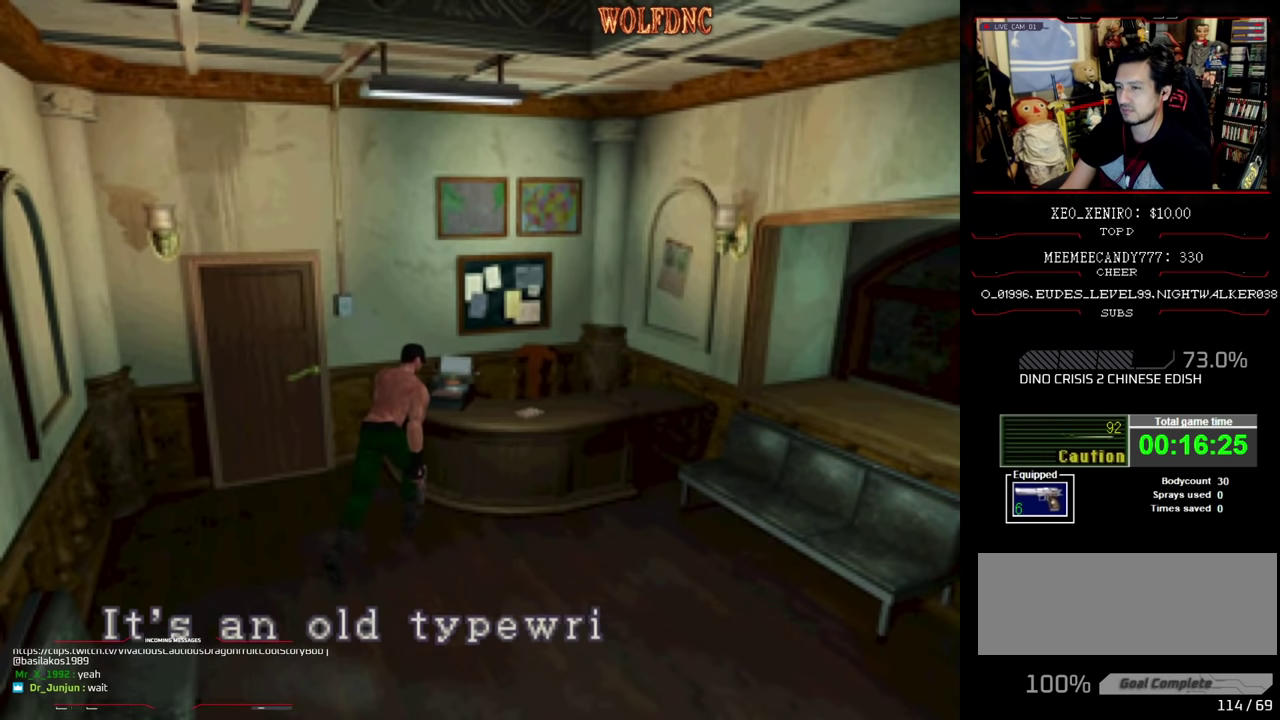
{"buttons": ["CROSS"], "events": [[133, "DPAD_UP", "up"], [183, "CROSS", "up"], [183, "SQUARE", "up"], [233, "CROSS", "down"]]}
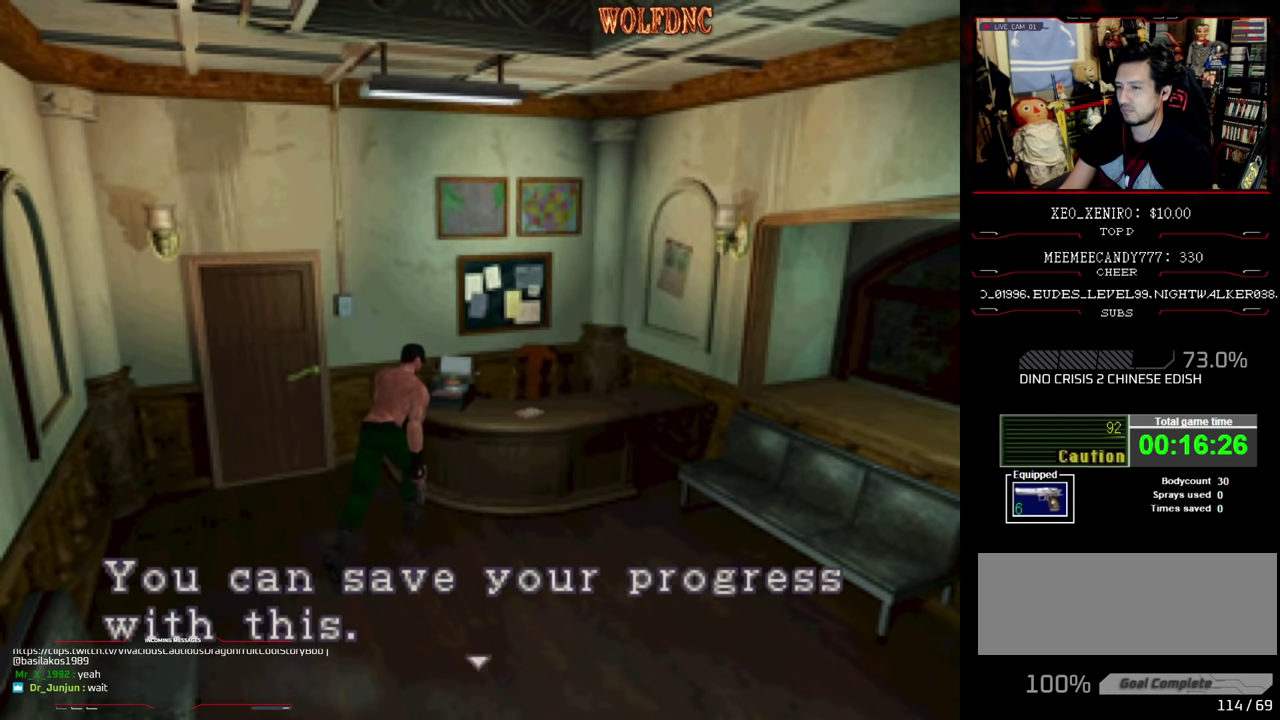
{"buttons": ["CROSS"], "events": [[233, "CROSS", "up"], [333, "CROSS", "down"]]}
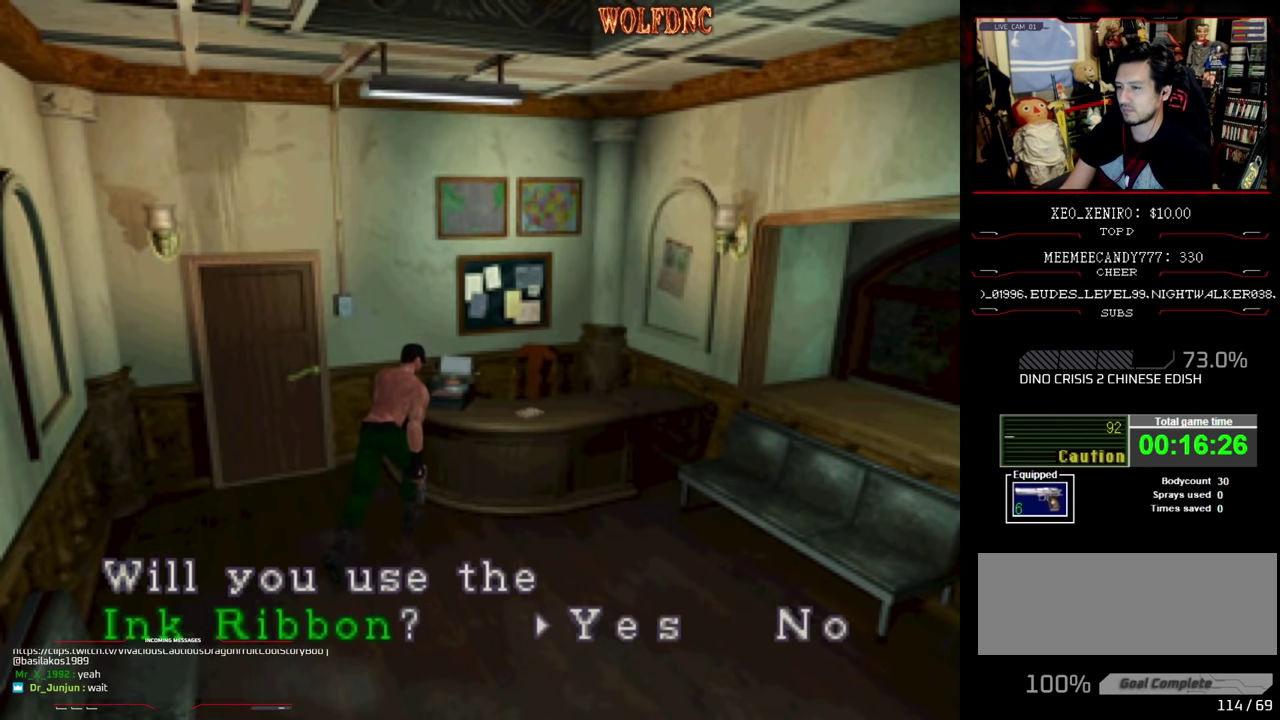
{"buttons": [], "events": [[116, "CROSS", "up"], [266, "CROSS", "down"], [400, "CROSS", "up"]]}